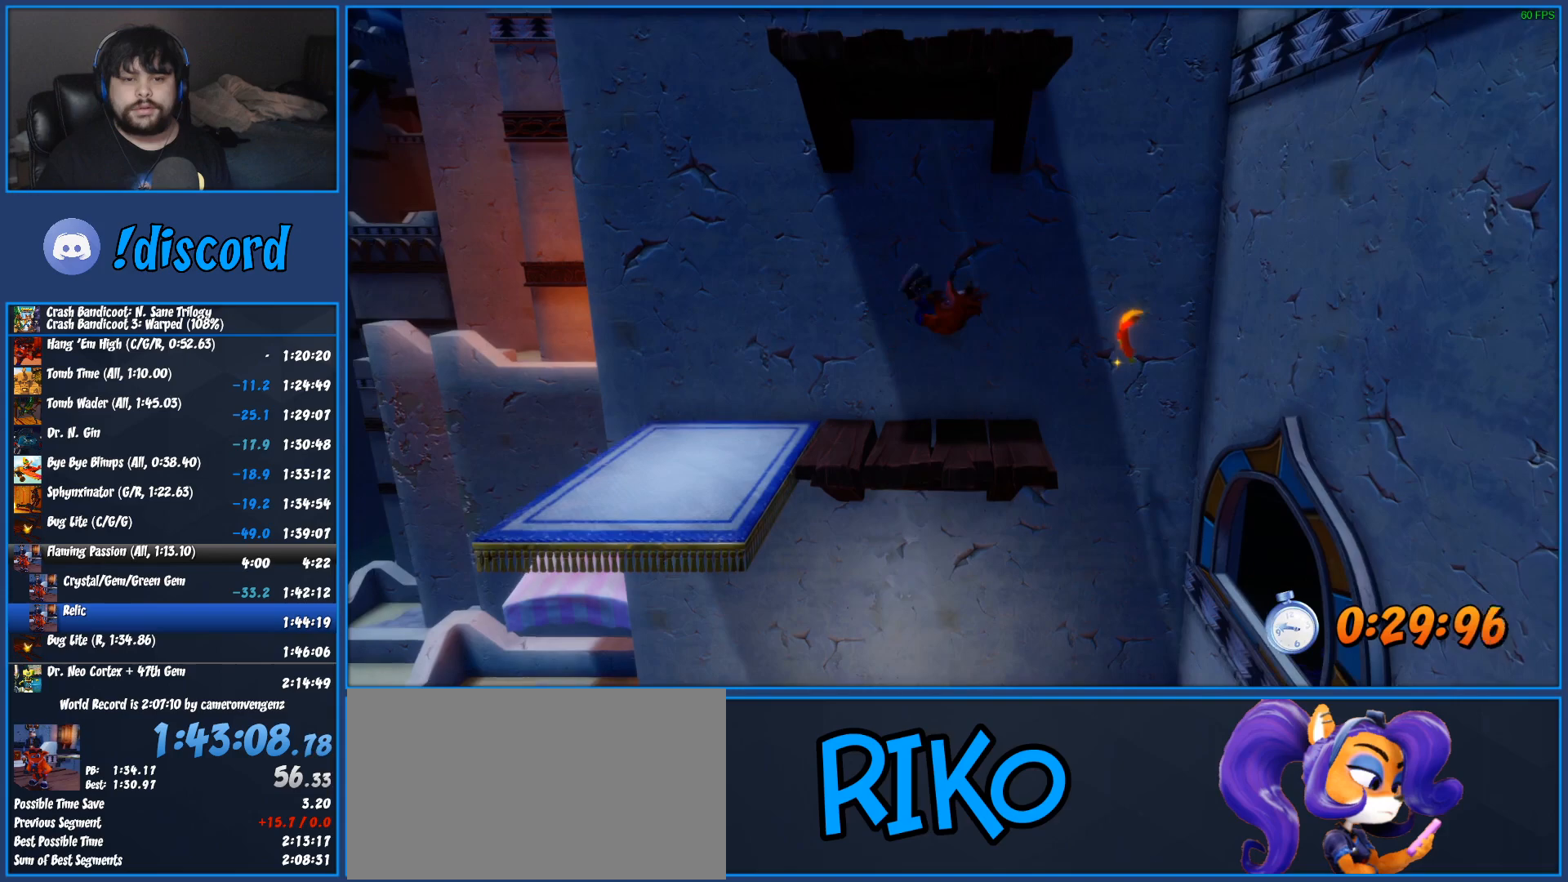
Gameplay with a controller (PlayStation layout); each line is a JSON object with the inputs held at the frame after it. "button_events" lists button changes between this image and that frame as [ms after this image, input, new state], when the widget could be followed in between (sticks are given only as held states). Not read: R1 R3 right_stick.
{"buttons": ["CROSS"], "left_stick": "up-left", "button_events": []}
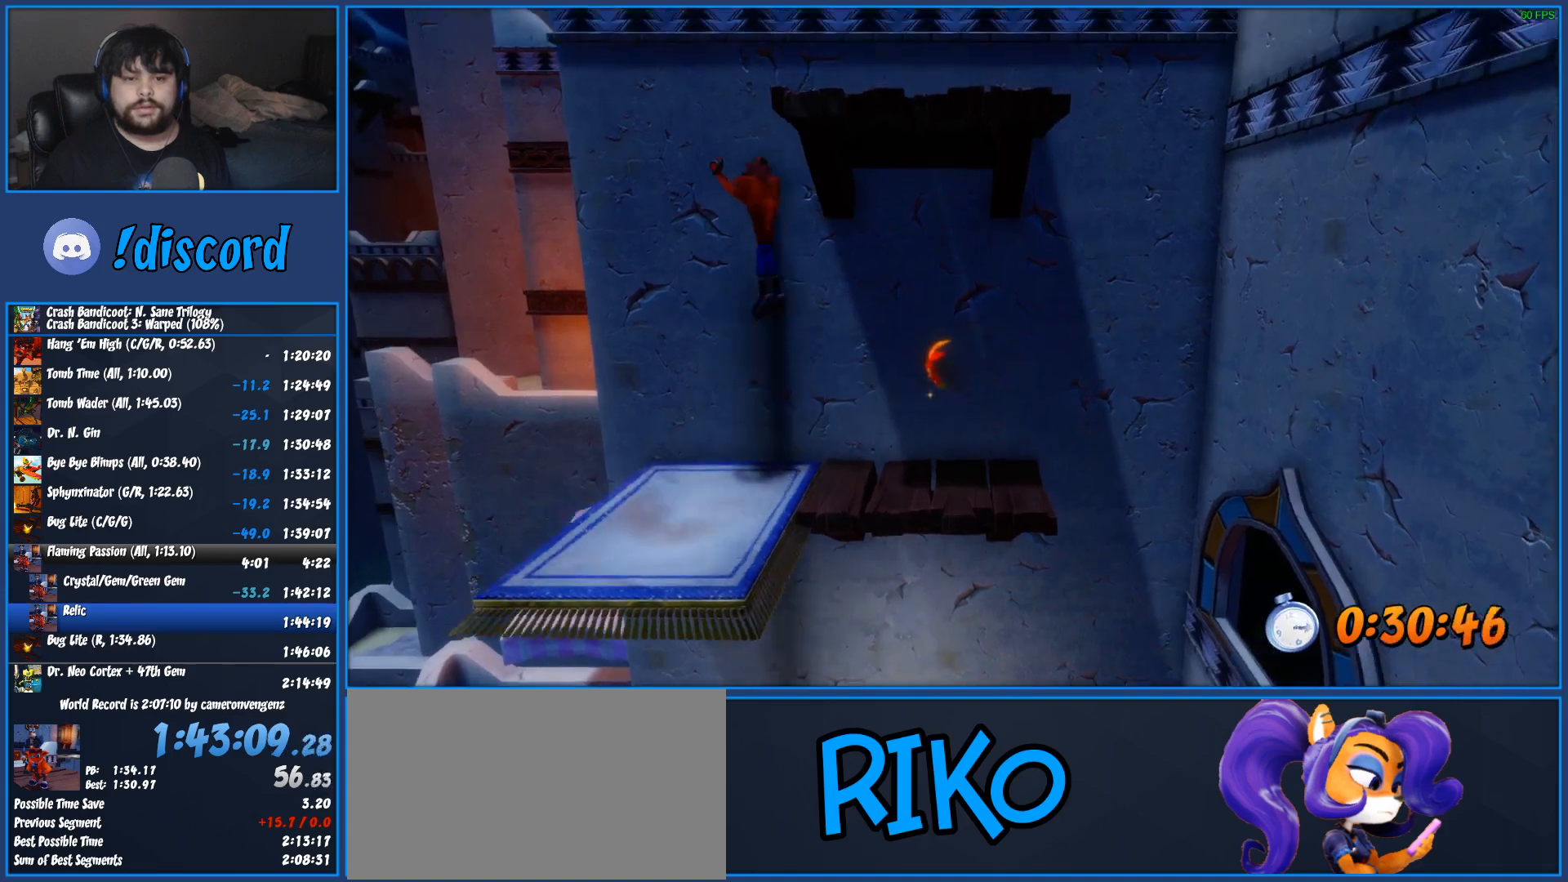
{"buttons": ["CROSS", "SQUARE"], "left_stick": "up-right", "button_events": [[233, "CROSS", "up"], [317, "CROSS", "down"], [367, "SQUARE", "down"]]}
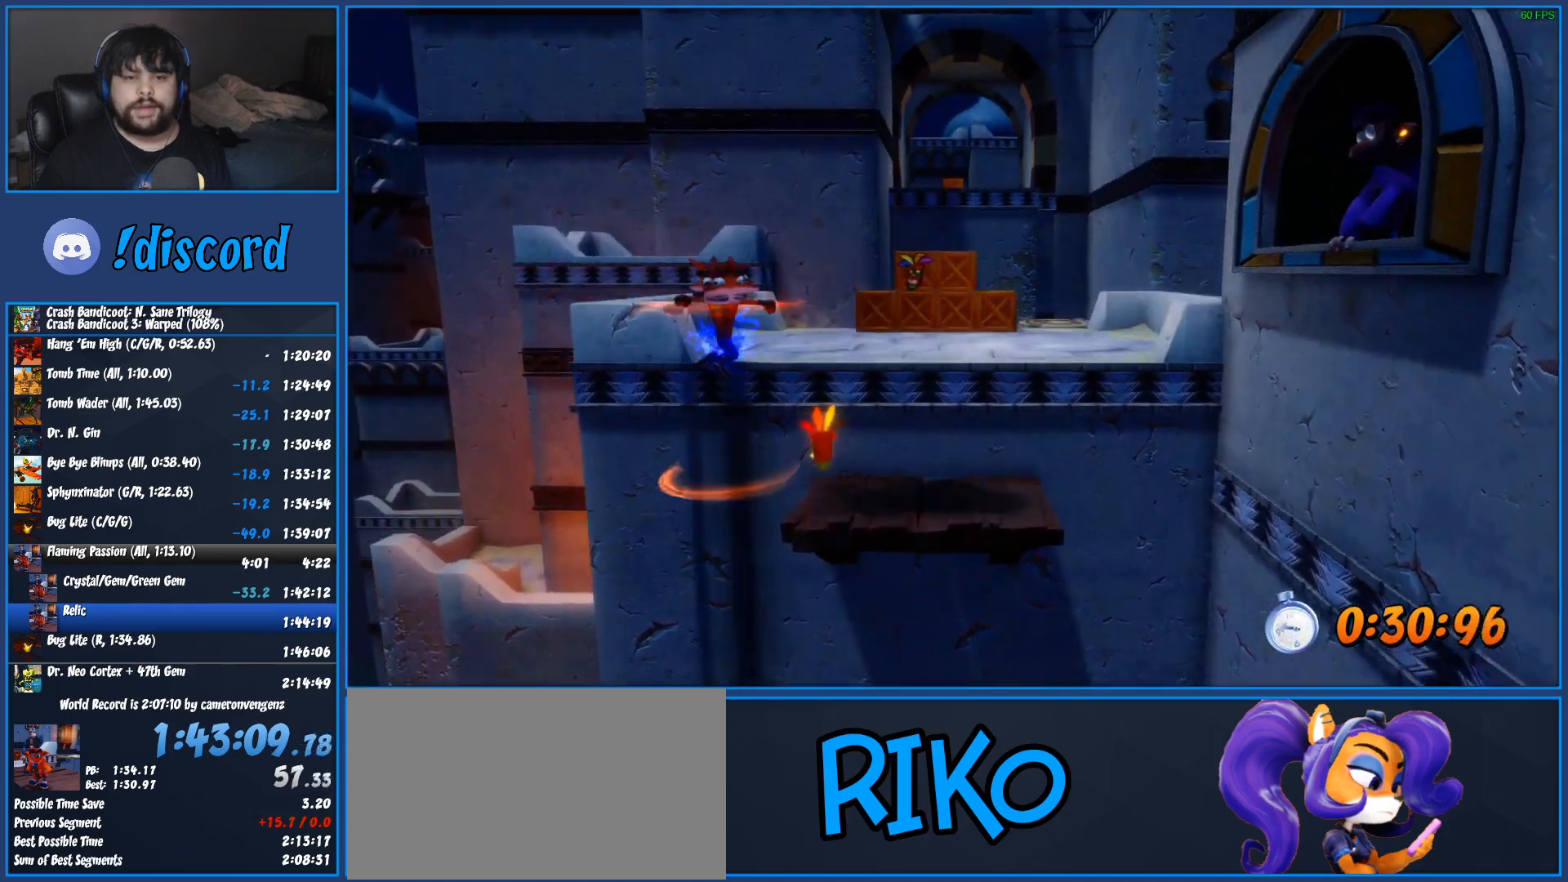
{"buttons": [], "left_stick": "up", "button_events": [[233, "SQUARE", "up"], [250, "CROSS", "up"]]}
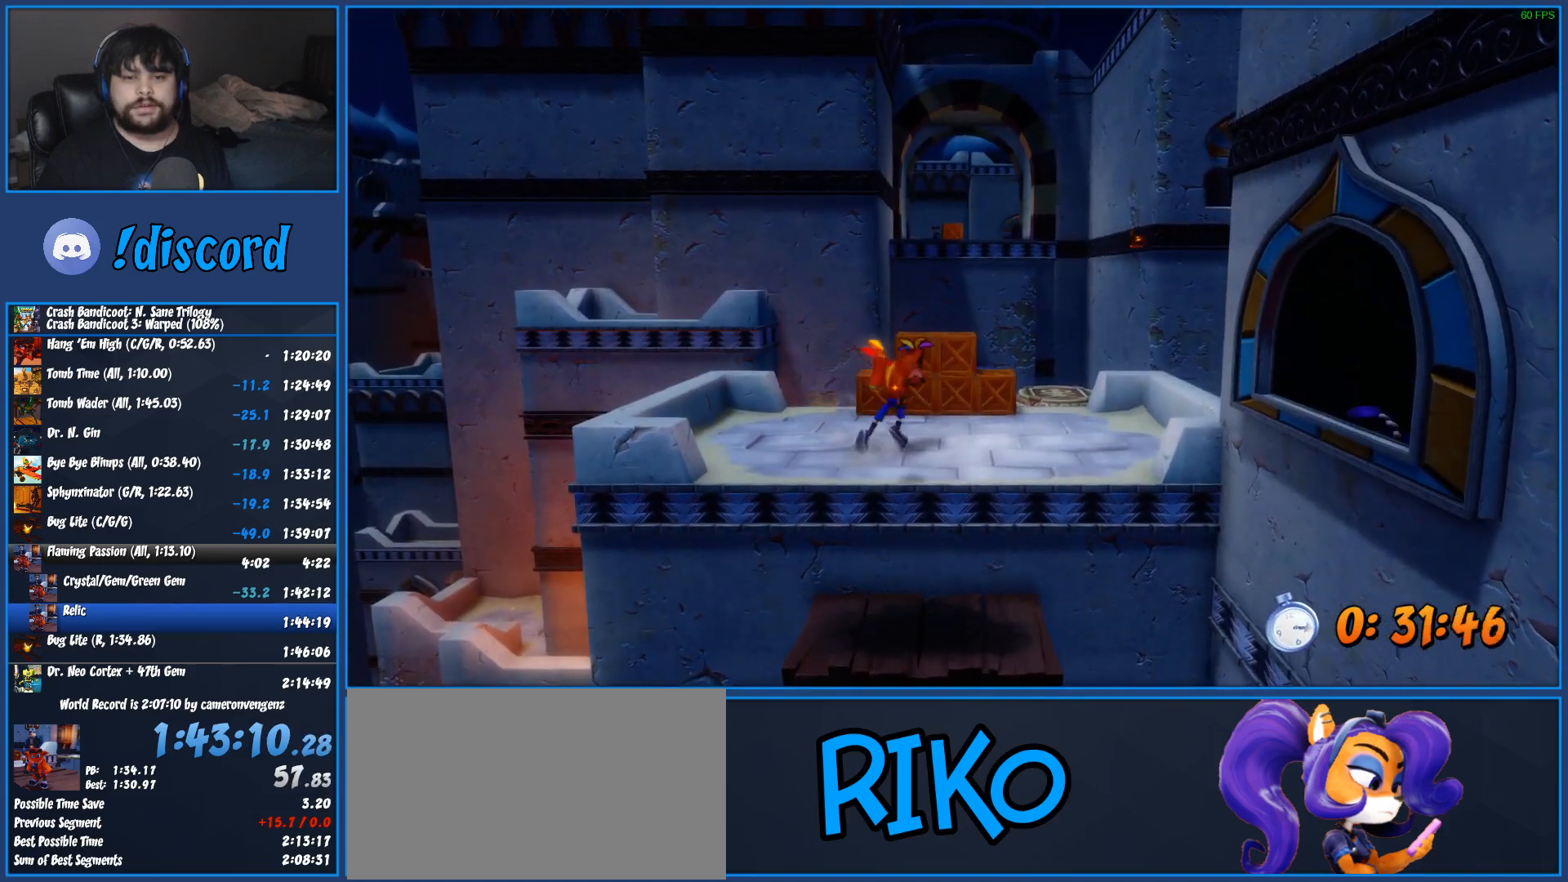
{"buttons": [], "left_stick": "up", "button_events": [[233, "SQUARE", "down"], [400, "SQUARE", "up"]]}
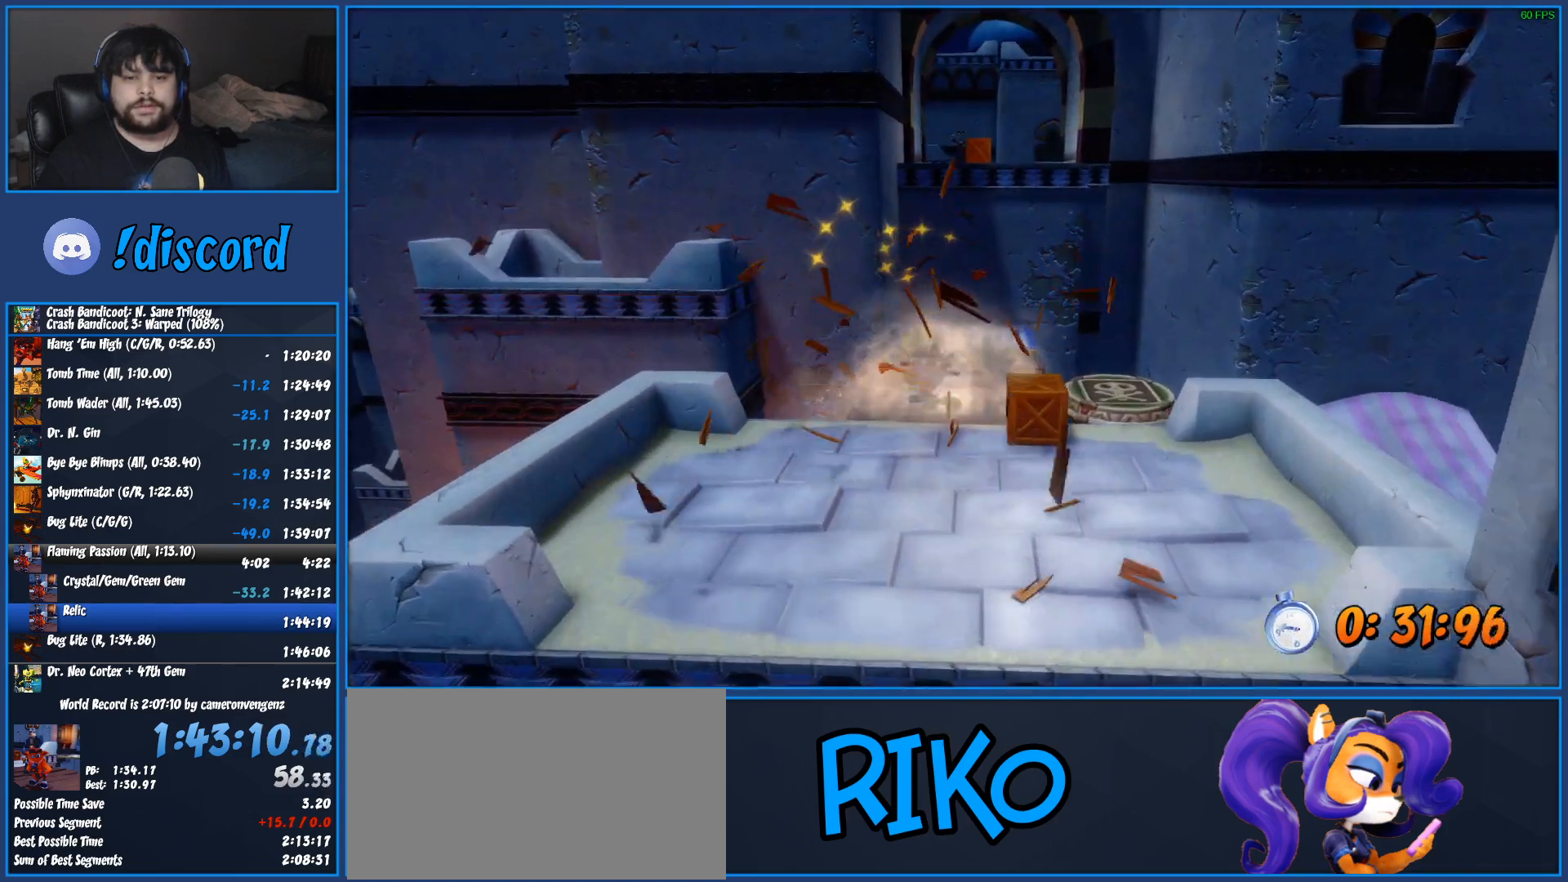
{"buttons": ["CROSS", "SQUARE"], "left_stick": "up", "button_events": [[367, "CROSS", "down"], [417, "SQUARE", "down"]]}
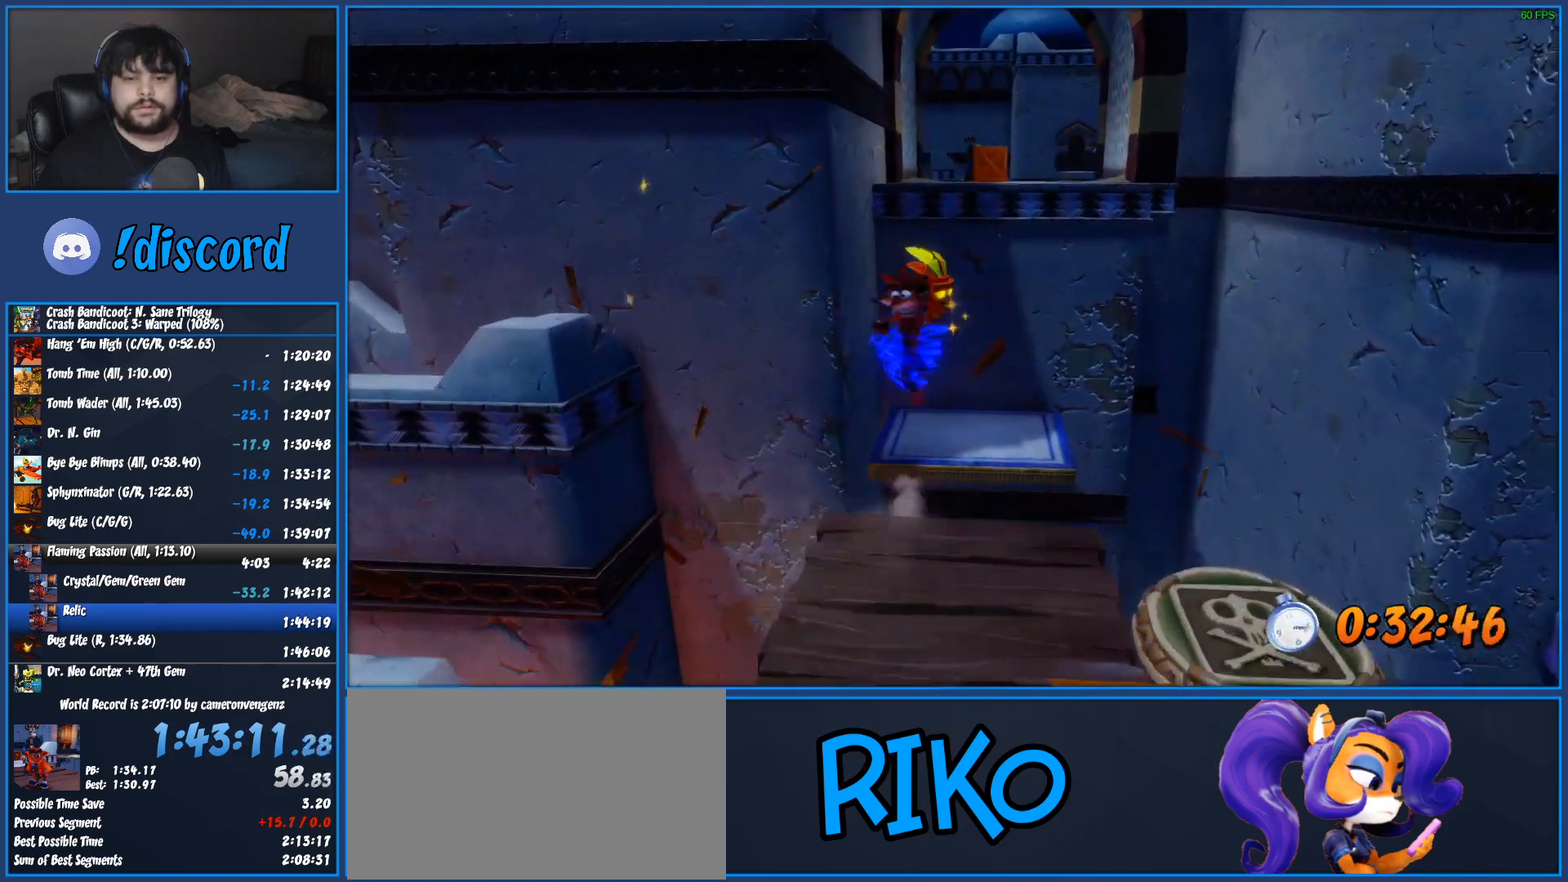
{"buttons": ["CROSS"], "left_stick": "up-right", "button_events": [[317, "SQUARE", "up"], [350, "CROSS", "up"], [433, "CROSS", "down"]]}
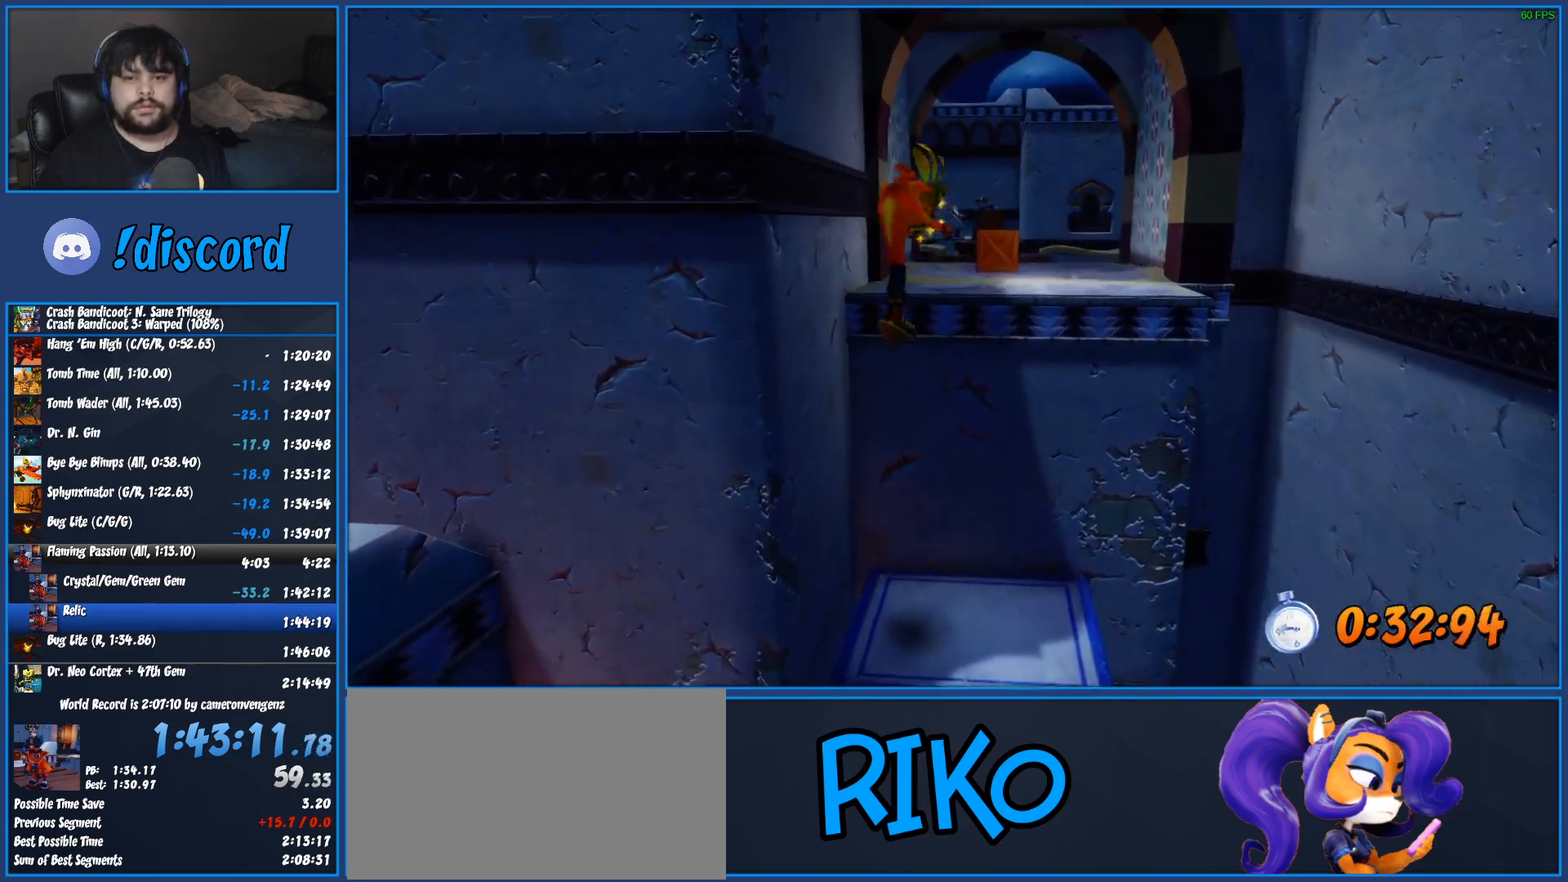
{"buttons": [], "left_stick": "up", "button_events": [[67, "CROSS", "up"]]}
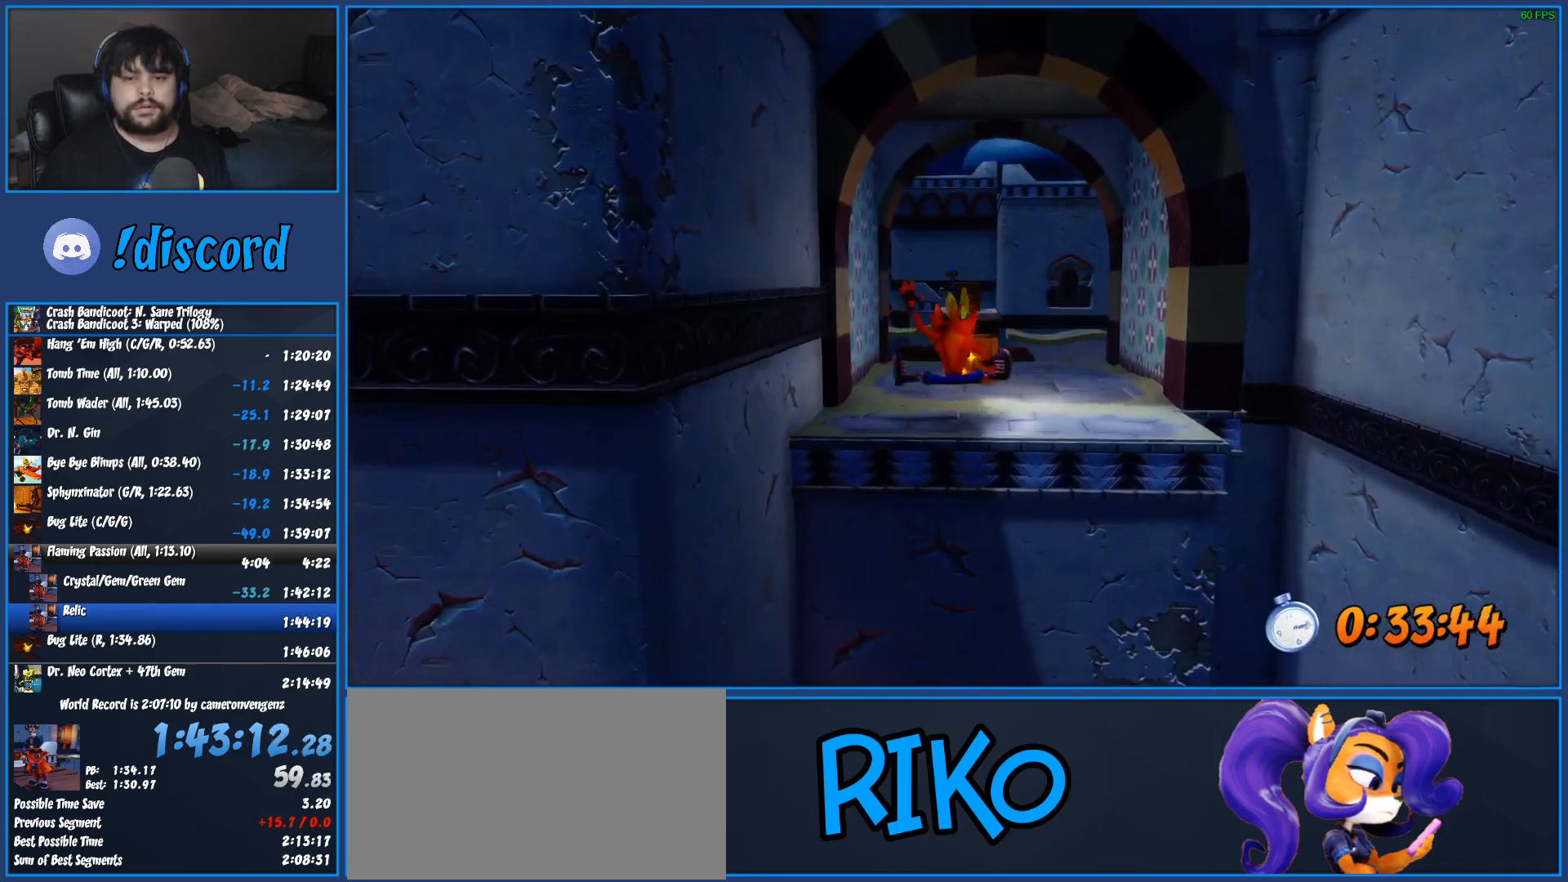
{"buttons": [], "left_stick": "up", "button_events": [[283, "SQUARE", "down"], [467, "SQUARE", "up"]]}
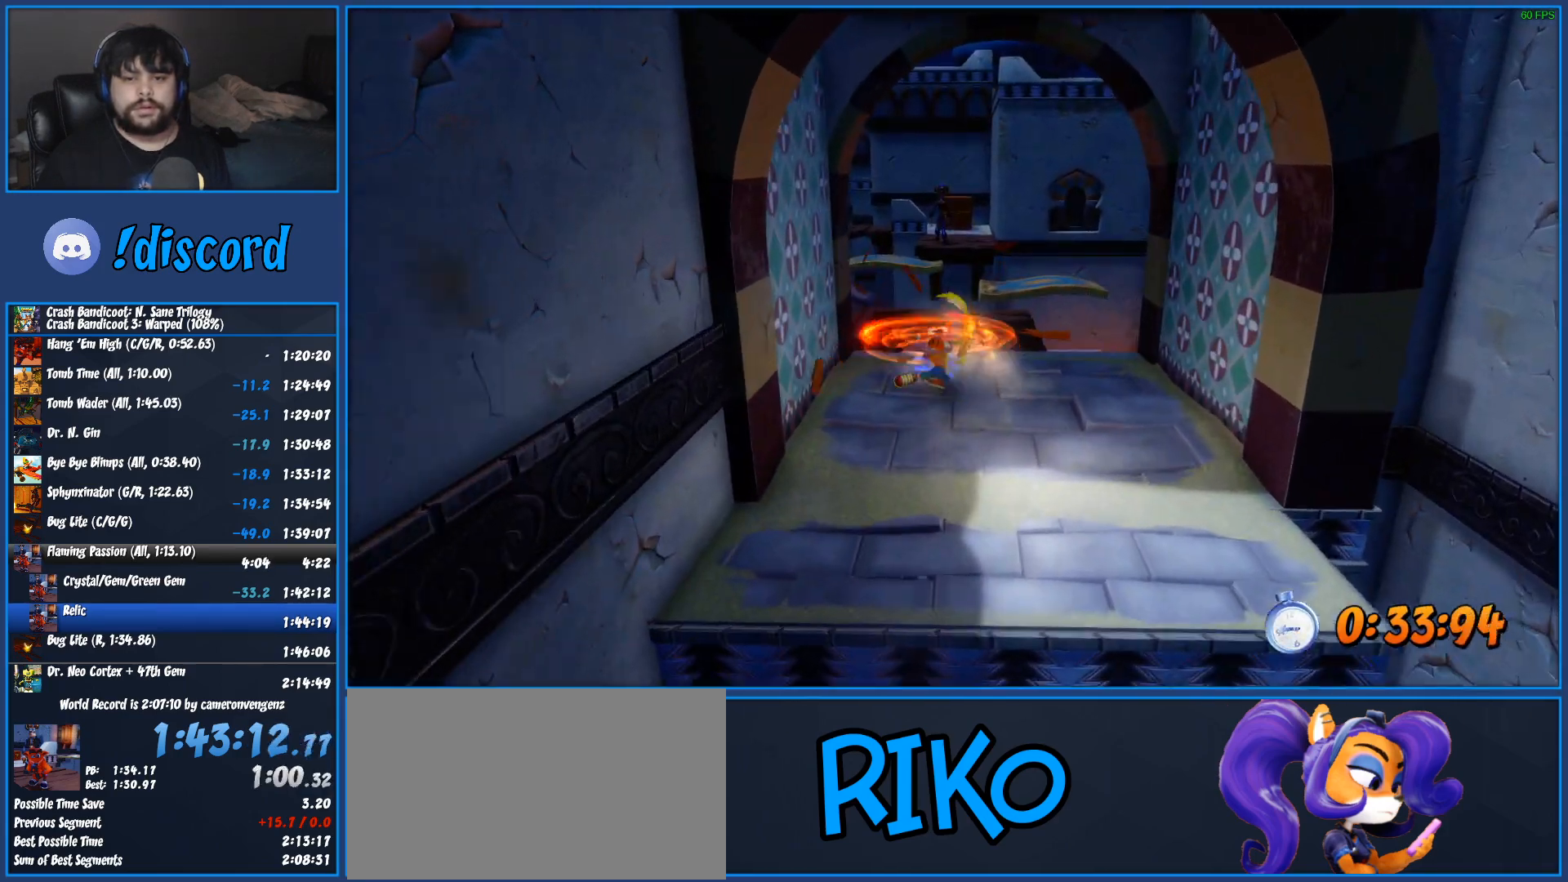
{"buttons": ["CROSS"], "left_stick": "up", "button_events": [[467, "CROSS", "down"]]}
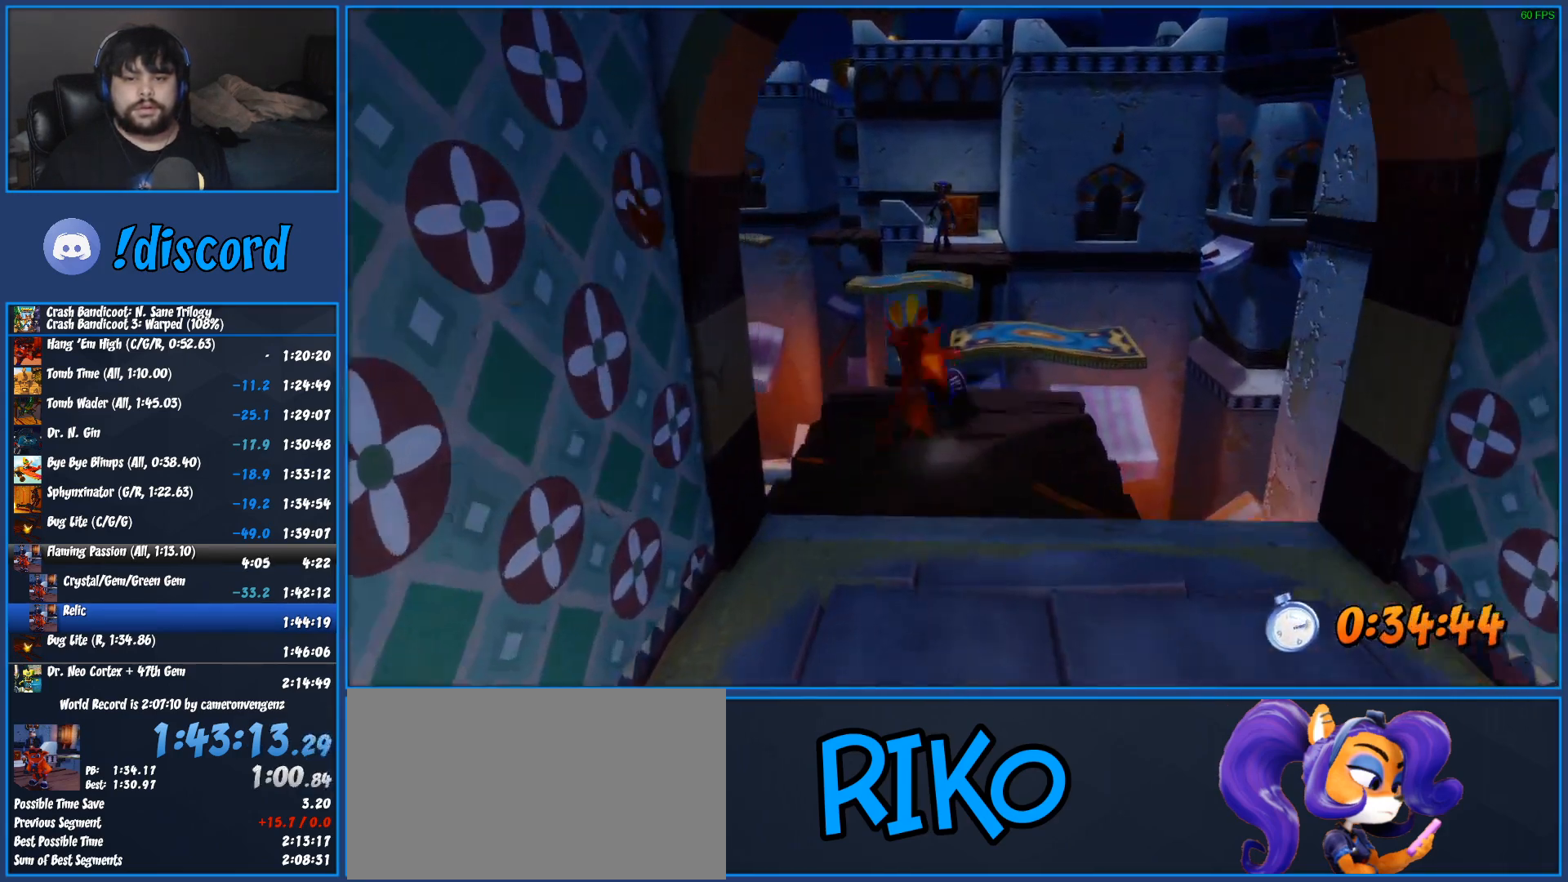
{"buttons": [], "left_stick": "up-left", "button_events": [[250, "CROSS", "up"]]}
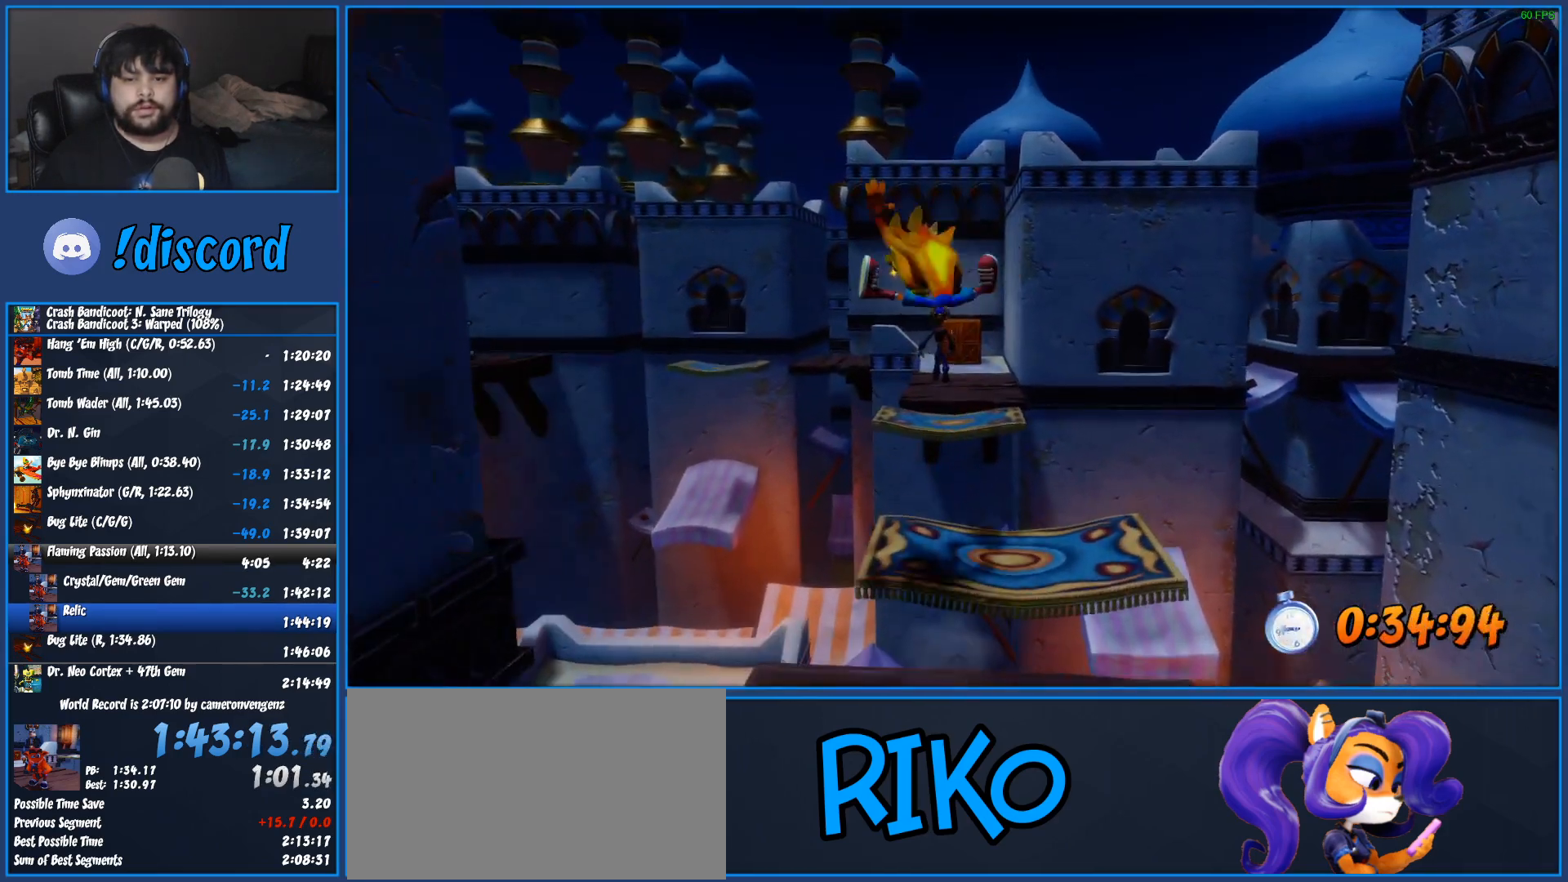
{"buttons": ["CROSS", "SQUARE"], "left_stick": "up-right", "button_events": [[383, "CROSS", "down"], [433, "SQUARE", "down"]]}
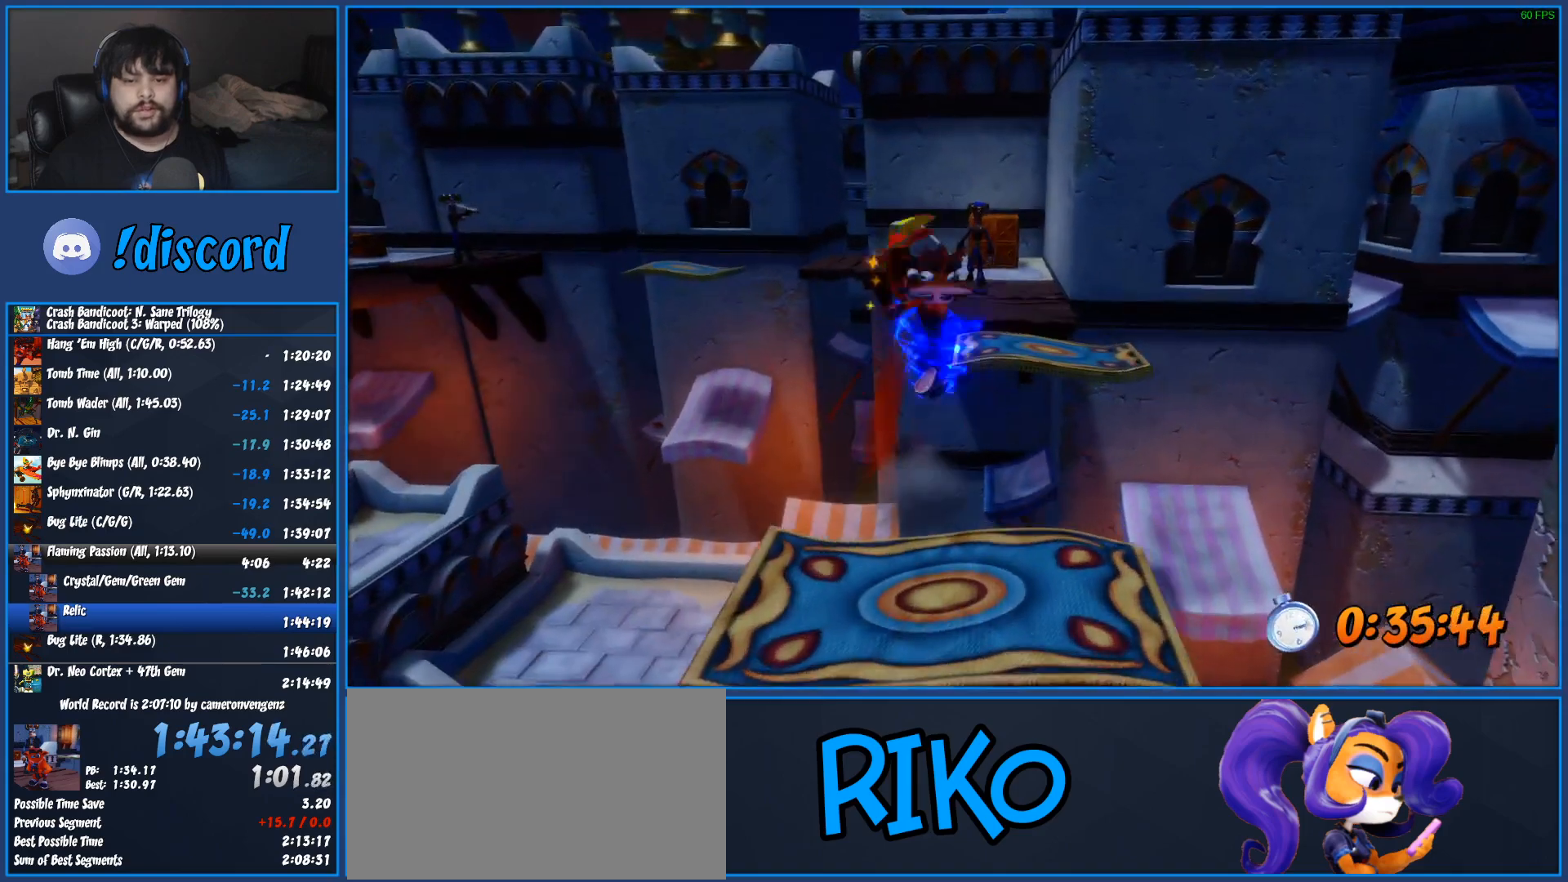
{"buttons": [], "left_stick": "up-right", "button_events": [[183, "SQUARE", "up"], [217, "CROSS", "up"]]}
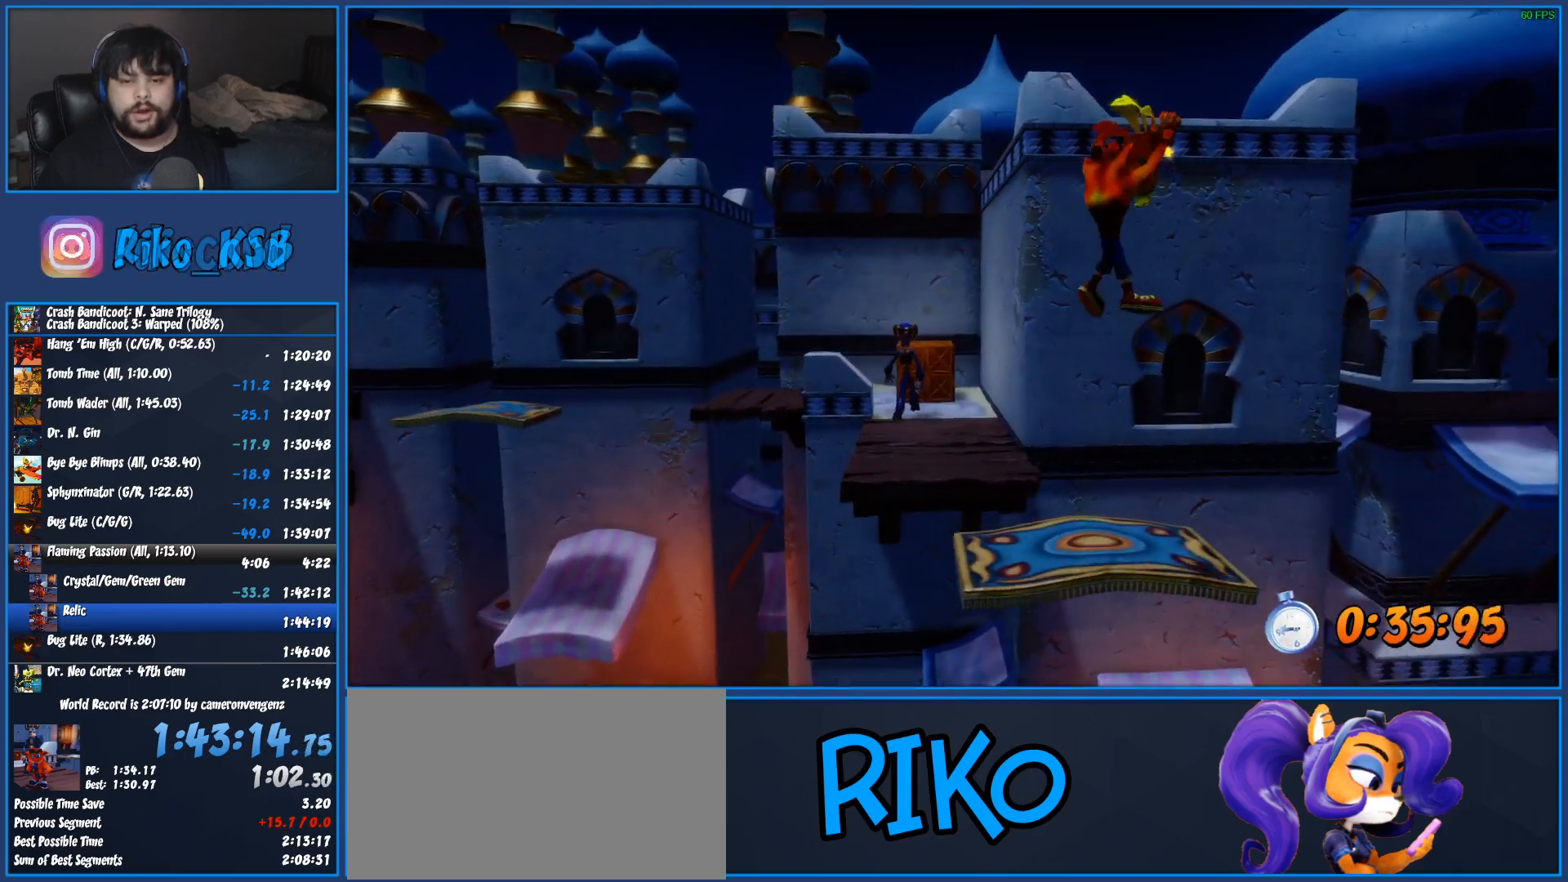
{"buttons": [], "left_stick": "up-left", "button_events": []}
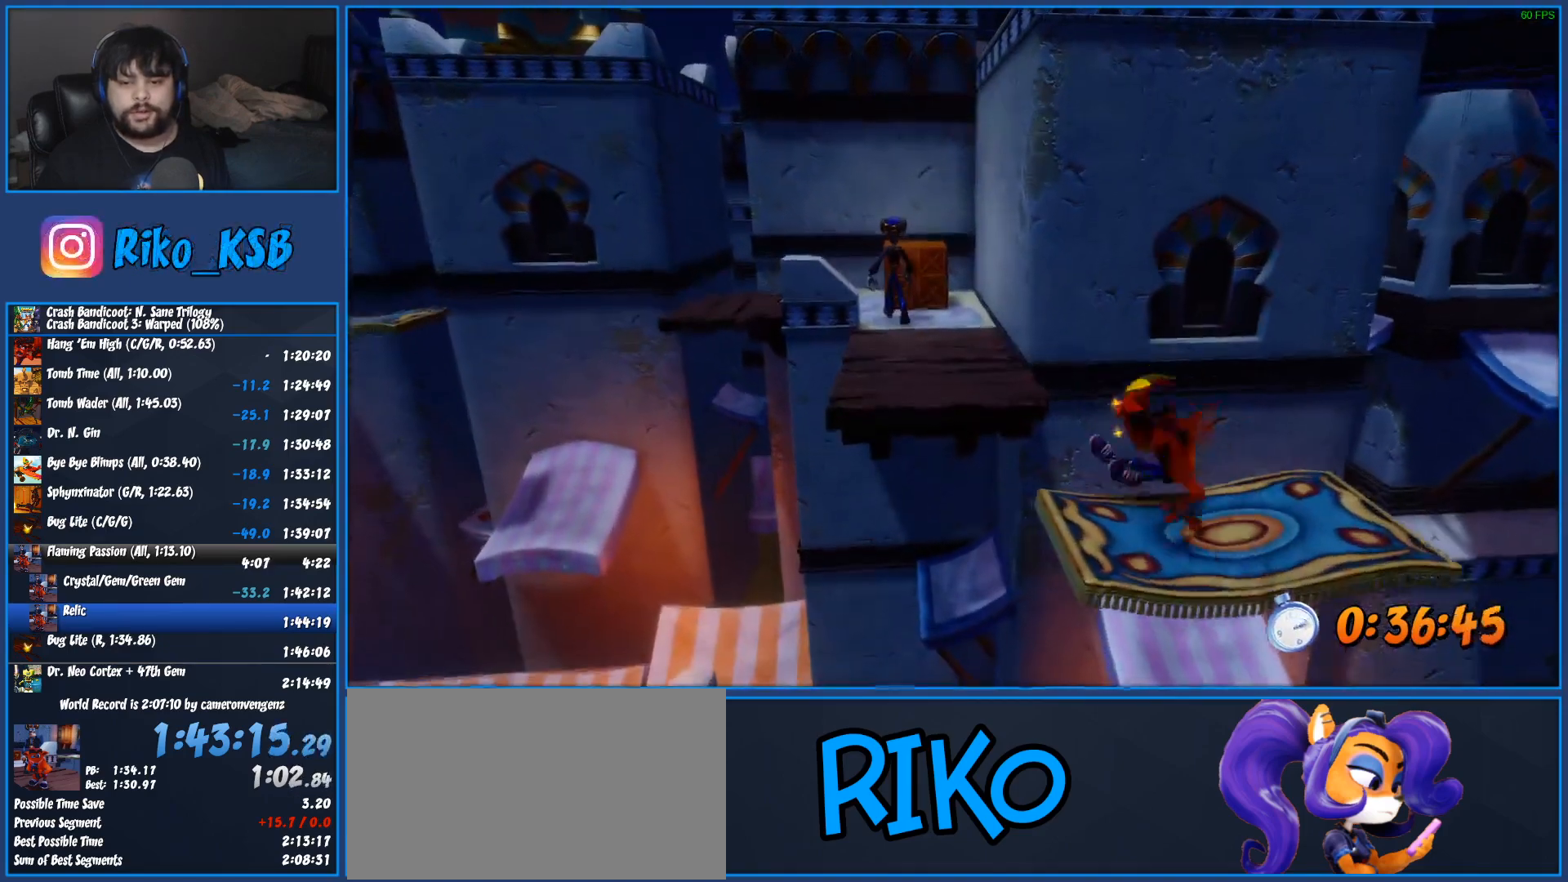
{"buttons": [], "left_stick": "up-left", "button_events": [[33, "CROSS", "down"], [233, "CROSS", "up"]]}
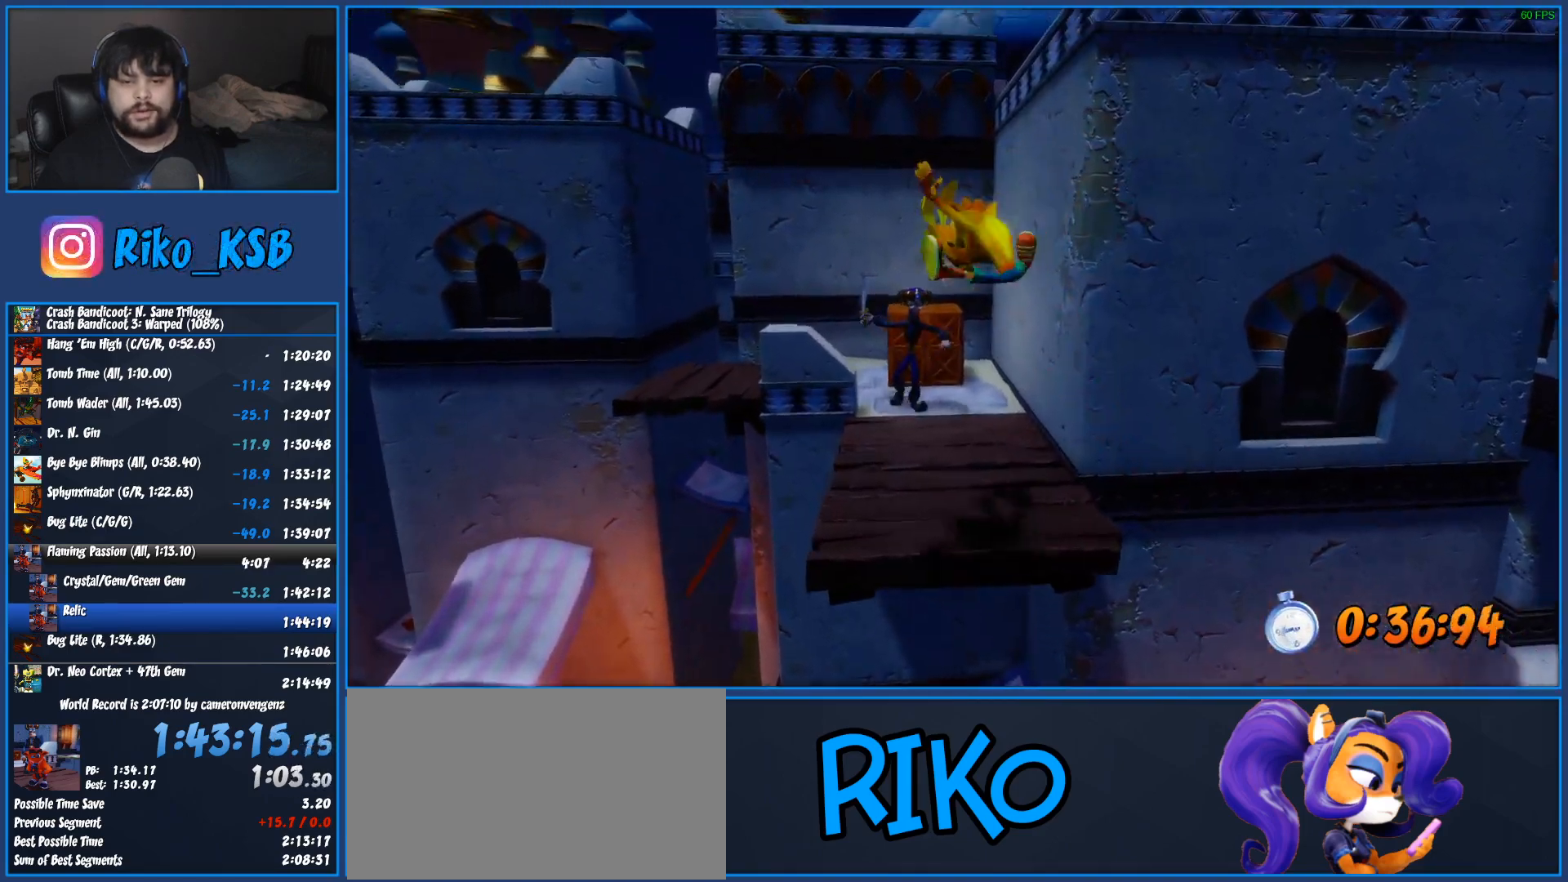
{"buttons": [], "left_stick": "up", "button_events": []}
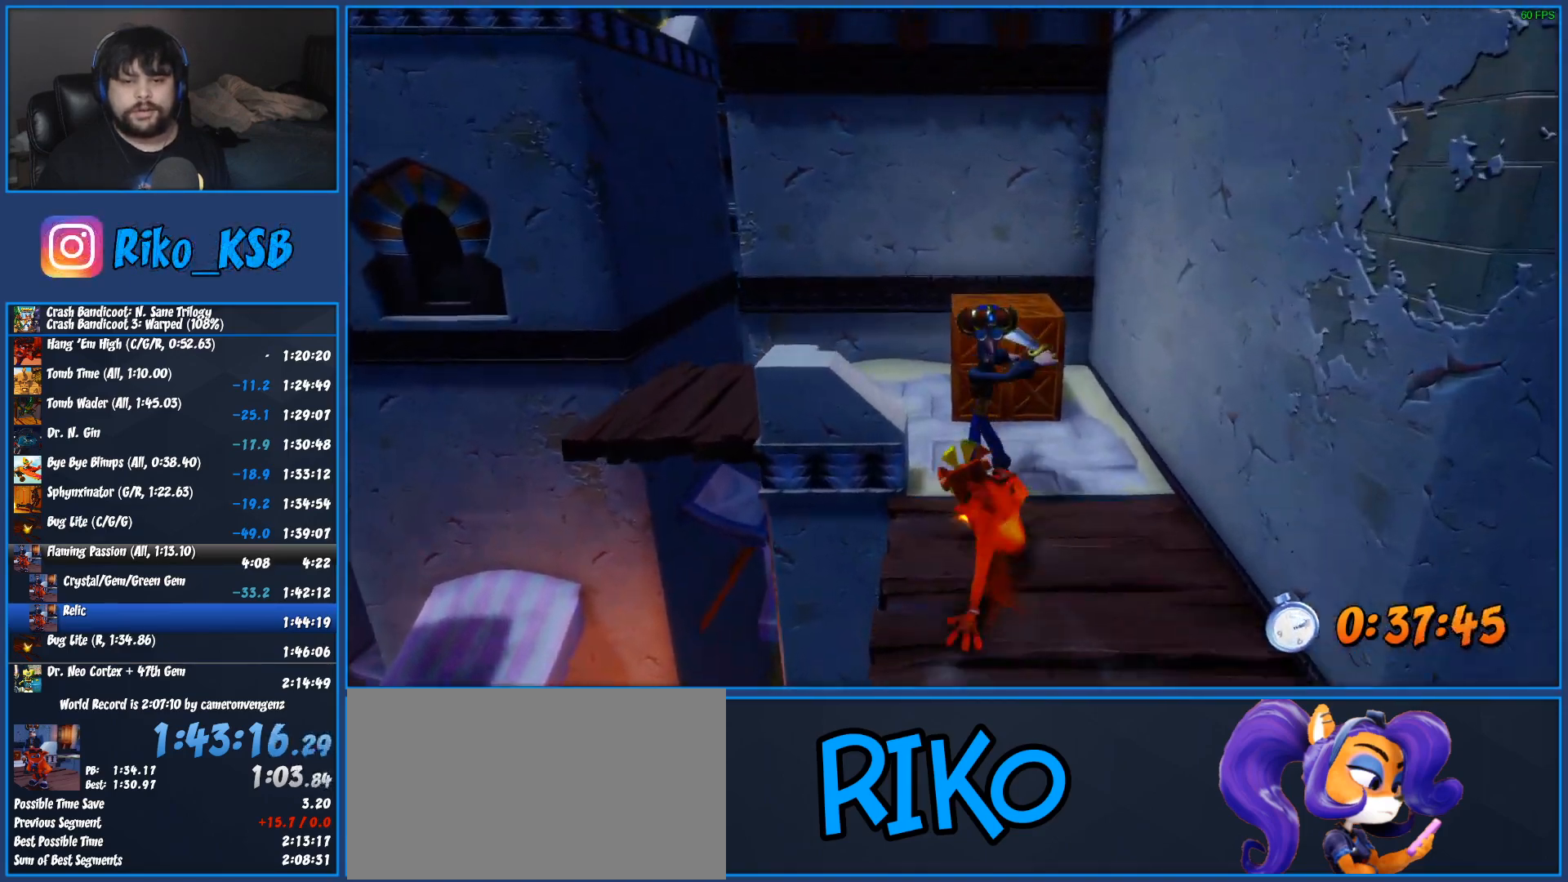
{"buttons": [], "left_stick": "up", "button_events": [[50, "SQUARE", "down"], [250, "SQUARE", "up"]]}